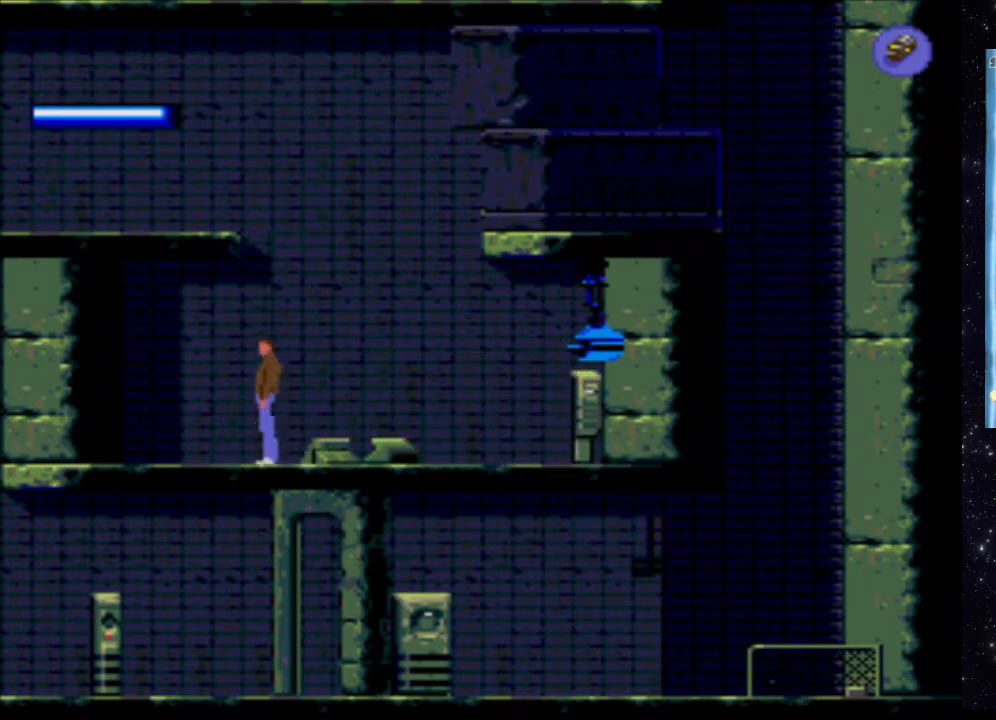
Gameplay with a controller (Xbox layout); each line is a JSON object with the inputs held at the frame after it. "events" lists button and stick changes between this image and that frame as [ms after this image, input, new state], when the widget could be followed in between. Not read: L3 R3 left_stick right_stick.
{"buttons": [], "events": [[140, "DPAD_LEFT", "down"], [280, "DPAD_LEFT", "up"]]}
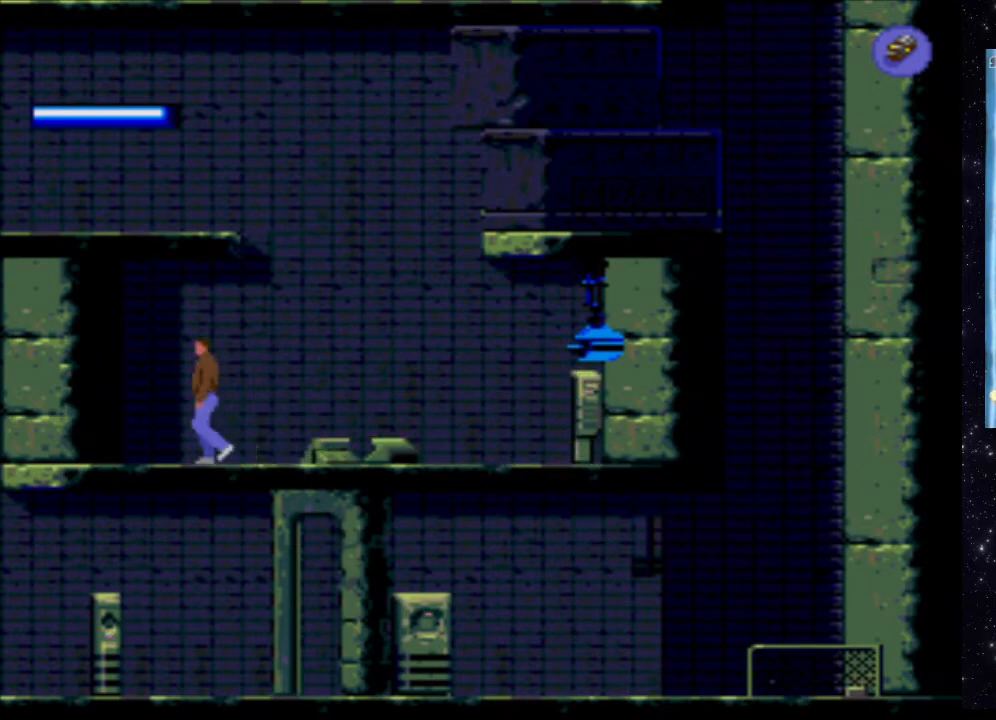
{"buttons": ["DPAD_UP"], "events": [[80, "DPAD_UP", "down"]]}
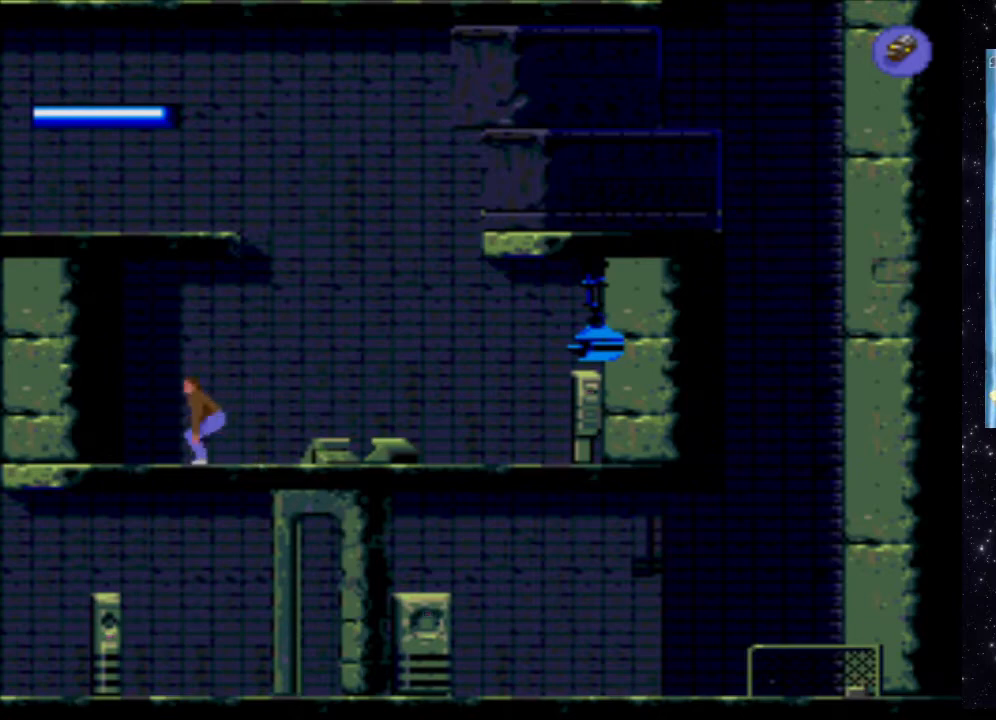
{"buttons": ["DPAD_UP", "DPAD_RIGHT"], "events": [[80, "DPAD_RIGHT", "down"]]}
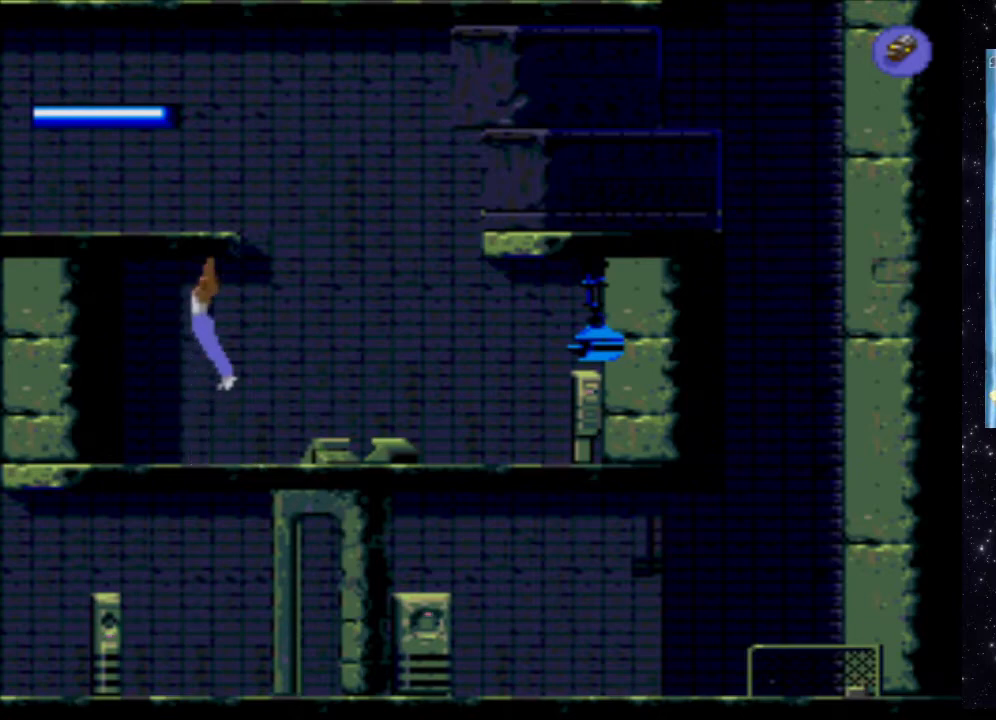
{"buttons": ["DPAD_UP"], "events": [[420, "DPAD_RIGHT", "up"]]}
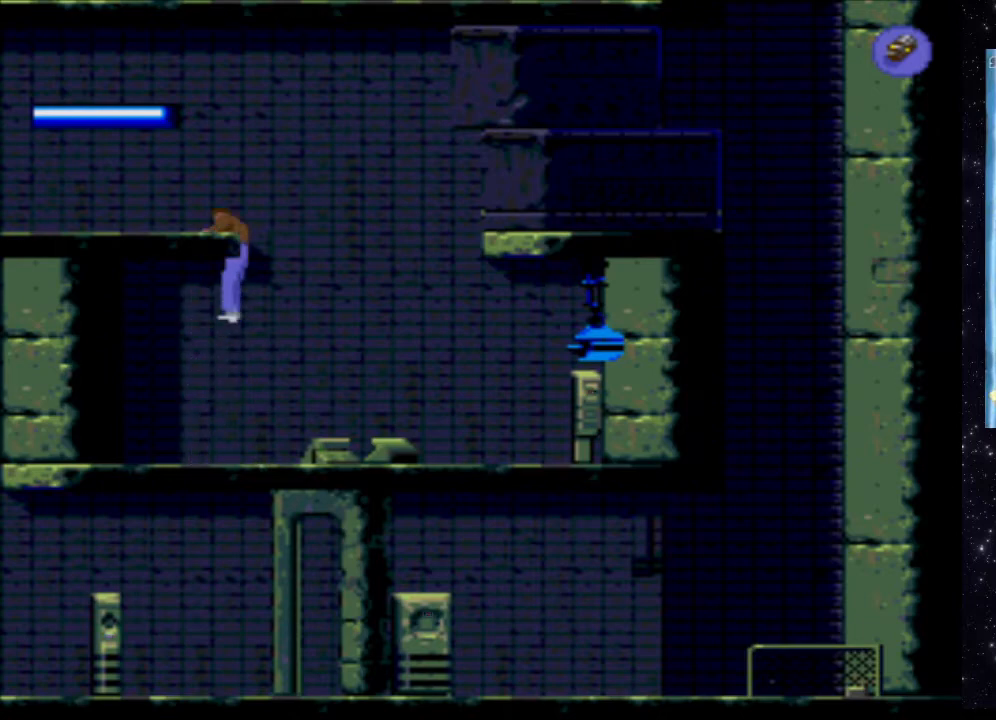
{"buttons": [], "events": [[120, "DPAD_UP", "up"]]}
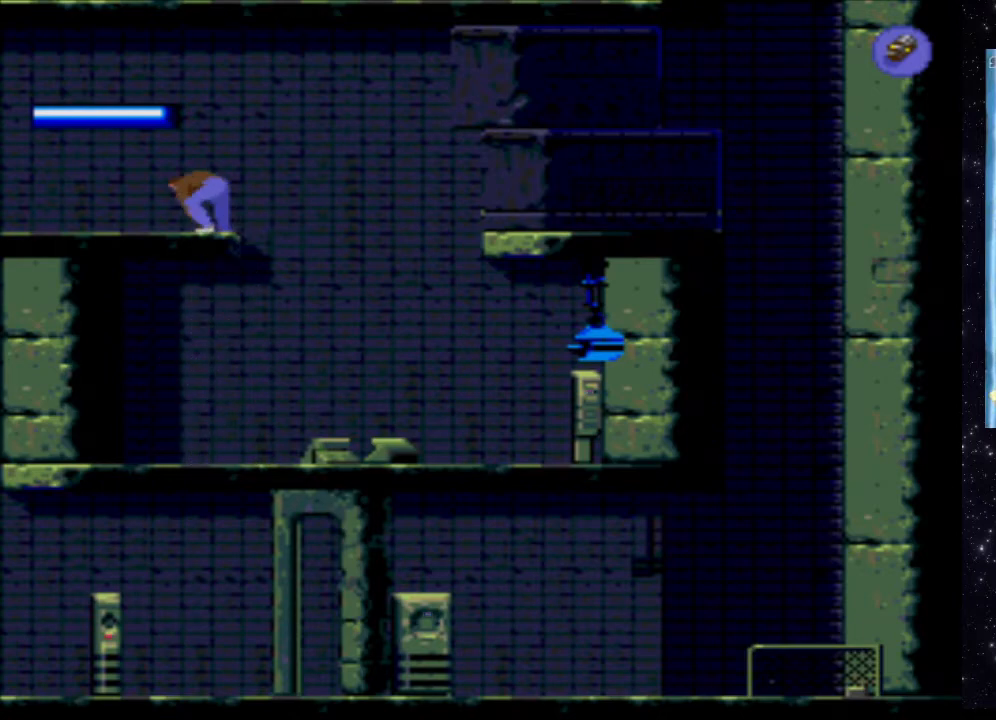
{"buttons": ["X", "DPAD_LEFT"], "events": [[140, "X", "down"], [420, "DPAD_LEFT", "down"]]}
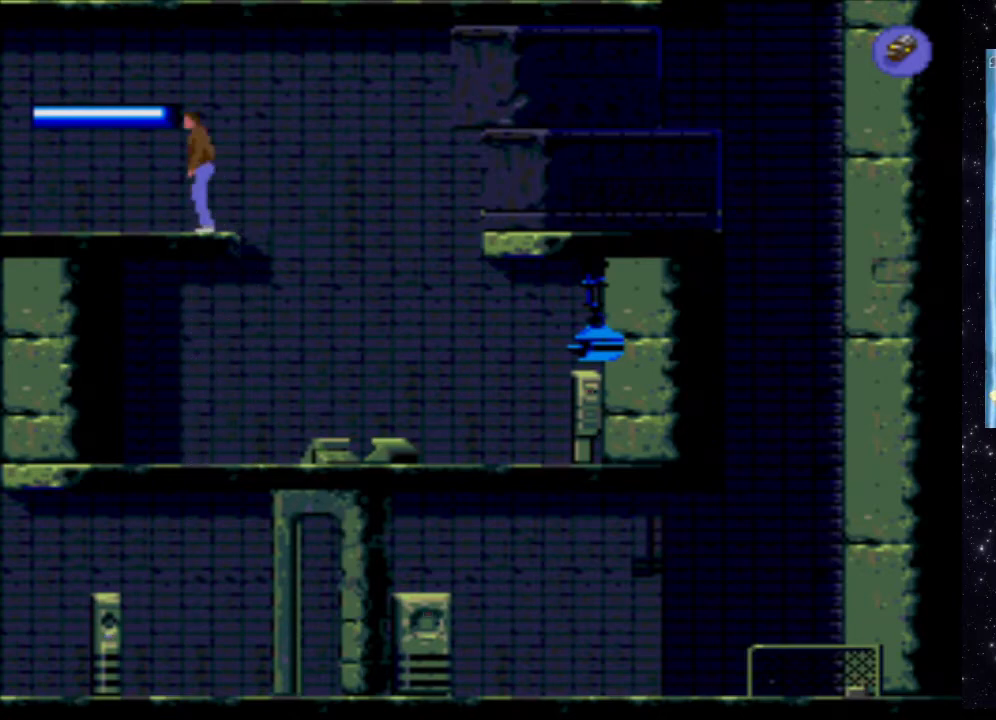
{"buttons": ["X", "DPAD_LEFT"], "events": []}
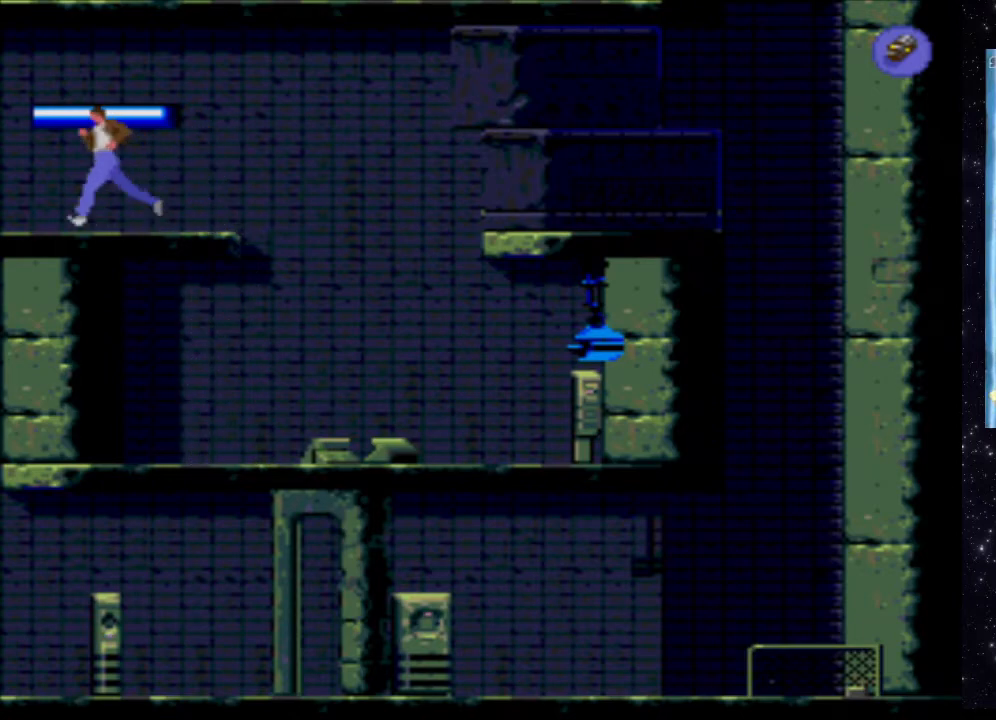
{"buttons": [], "events": [[320, "DPAD_LEFT", "up"], [360, "X", "up"]]}
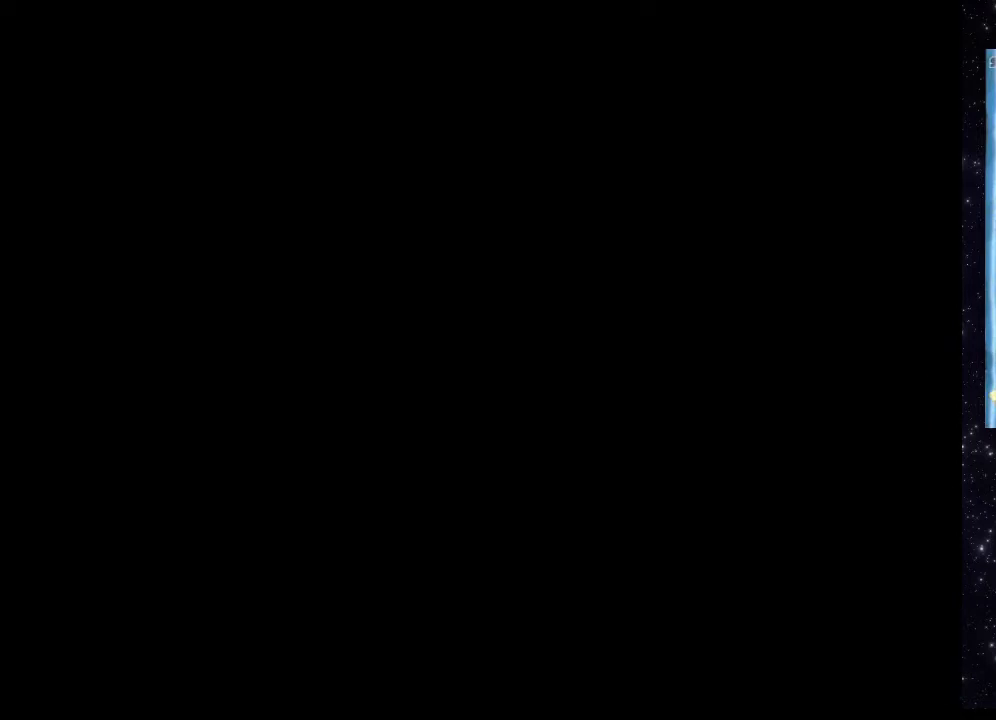
{"buttons": [], "events": []}
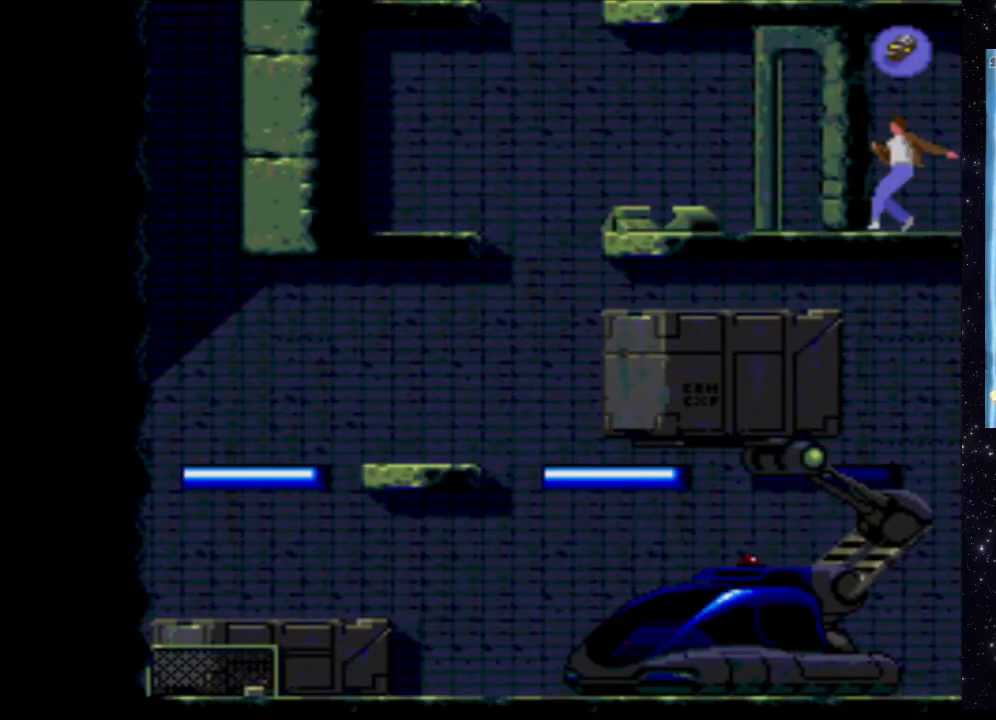
{"buttons": [], "events": []}
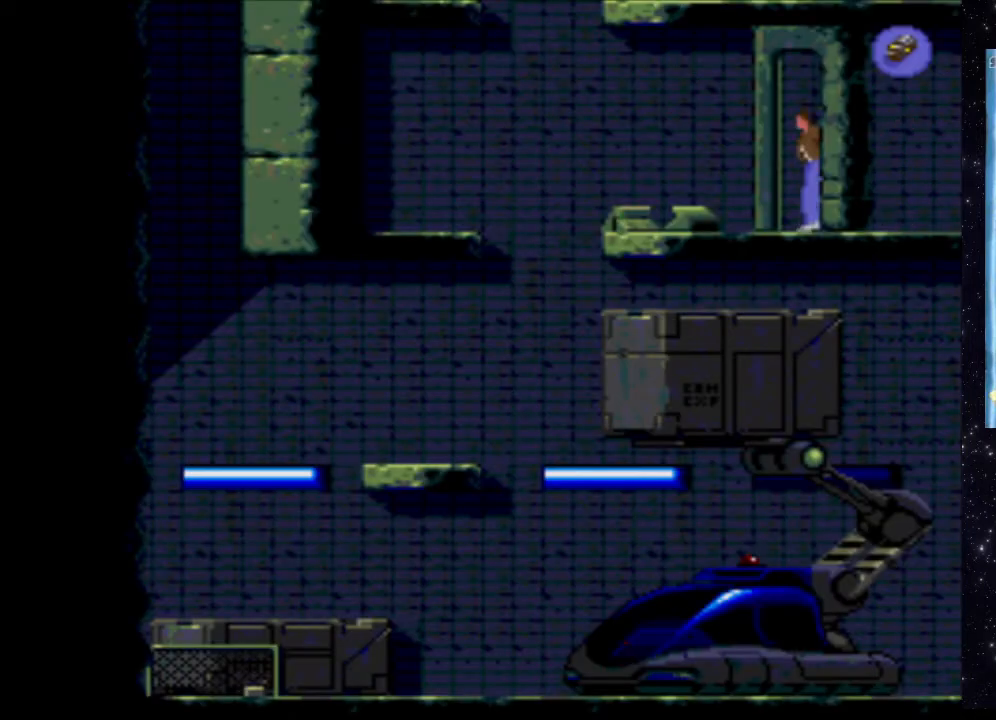
{"buttons": ["DPAD_LEFT"], "events": [[40, "DPAD_LEFT", "down"]]}
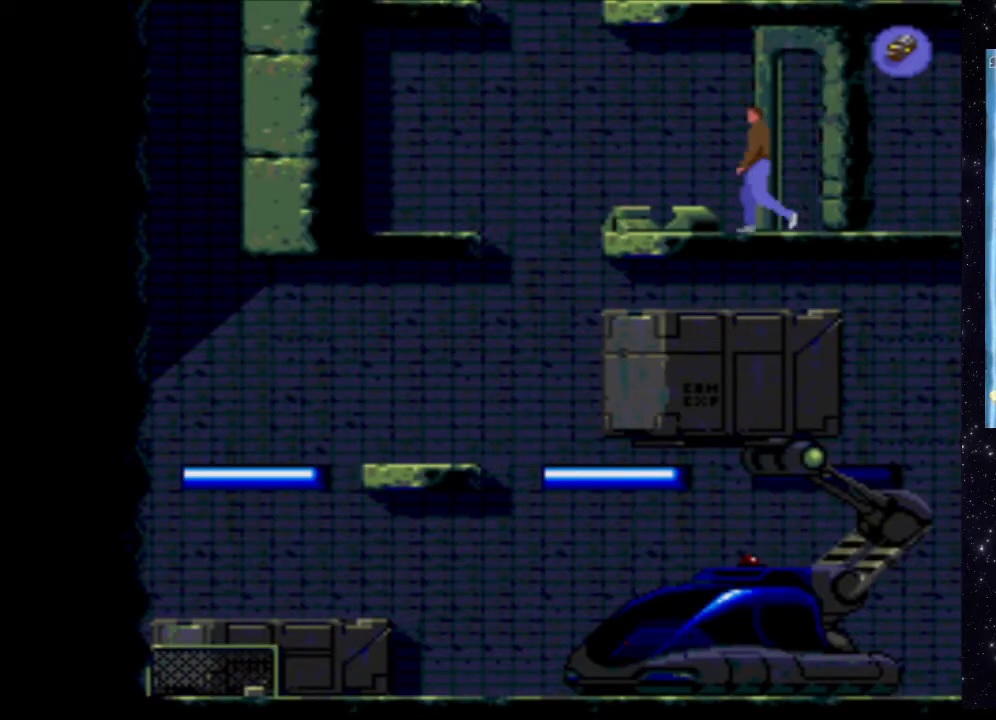
{"buttons": ["DPAD_LEFT"], "events": []}
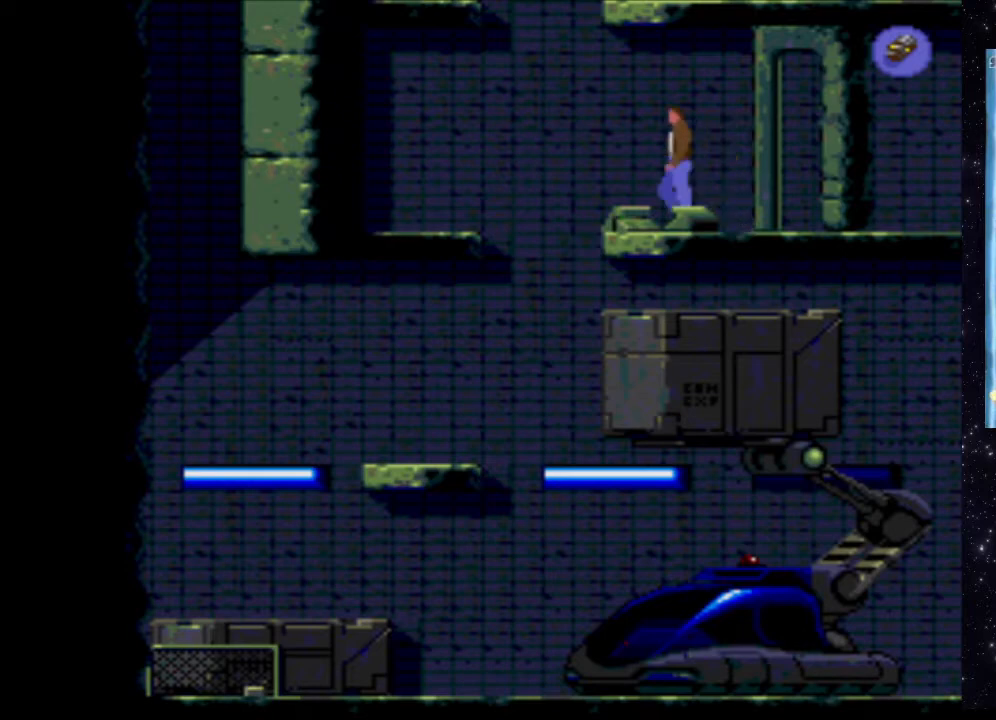
{"buttons": [], "events": [[180, "DPAD_LEFT", "up"]]}
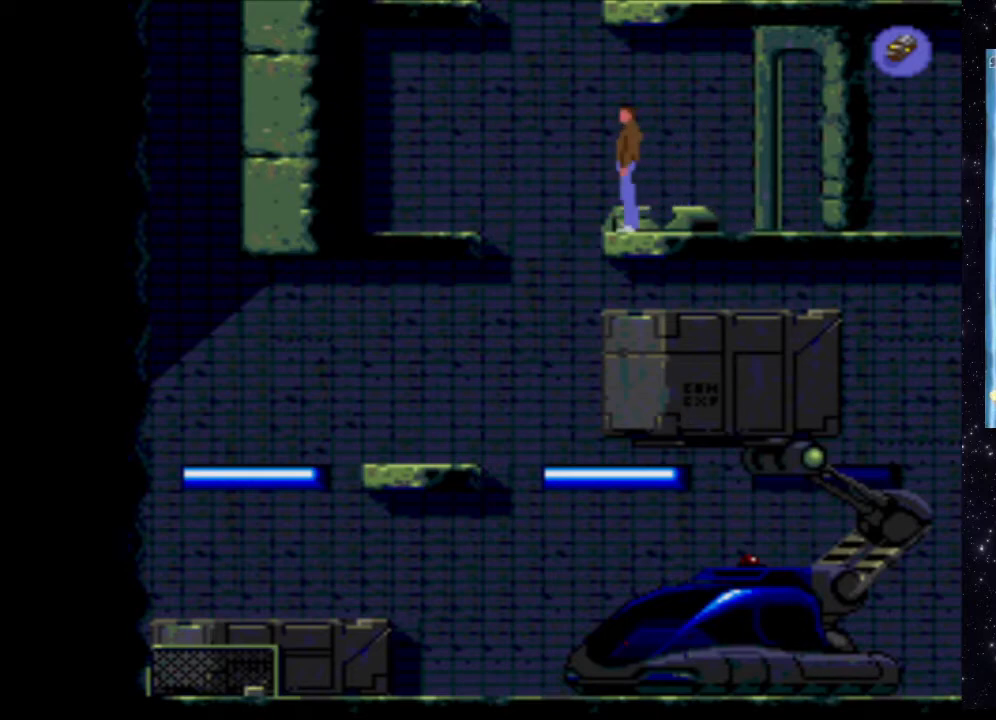
{"buttons": ["X", "DPAD_DOWN"], "events": [[160, "X", "down"], [380, "DPAD_DOWN", "down"]]}
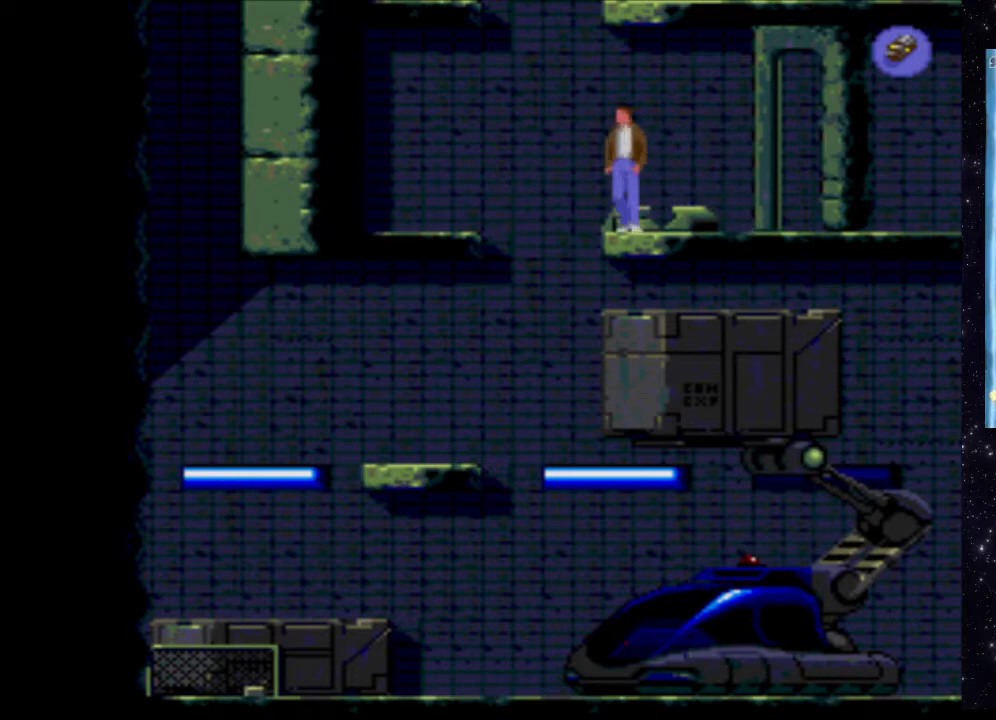
{"buttons": ["X", "DPAD_DOWN"], "events": []}
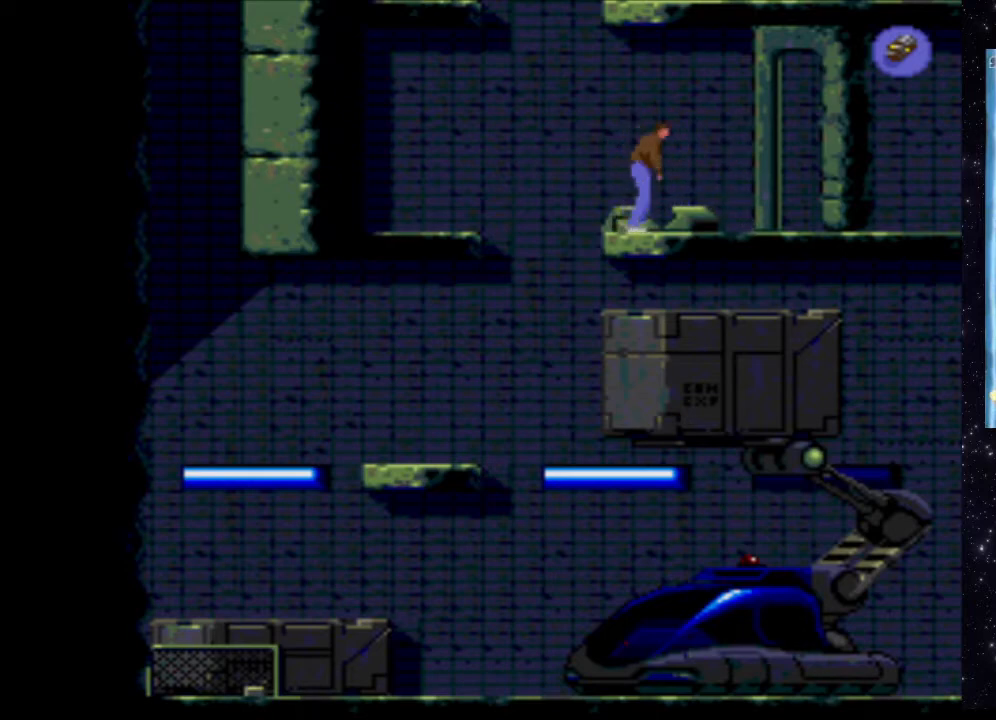
{"buttons": ["X", "DPAD_DOWN"], "events": []}
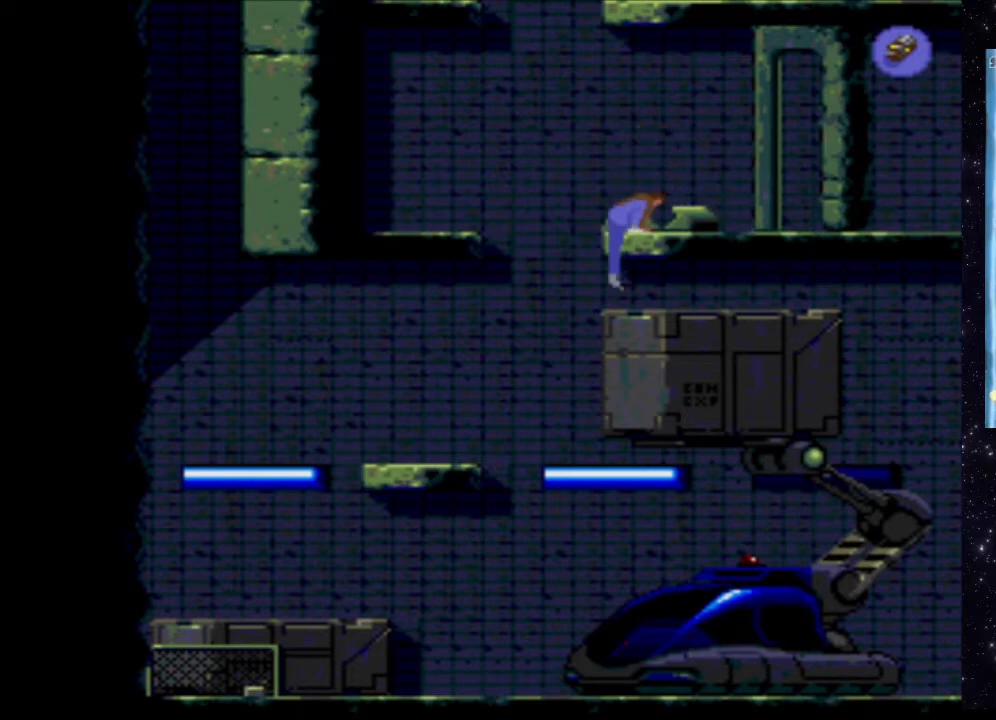
{"buttons": ["X", "DPAD_DOWN"], "events": []}
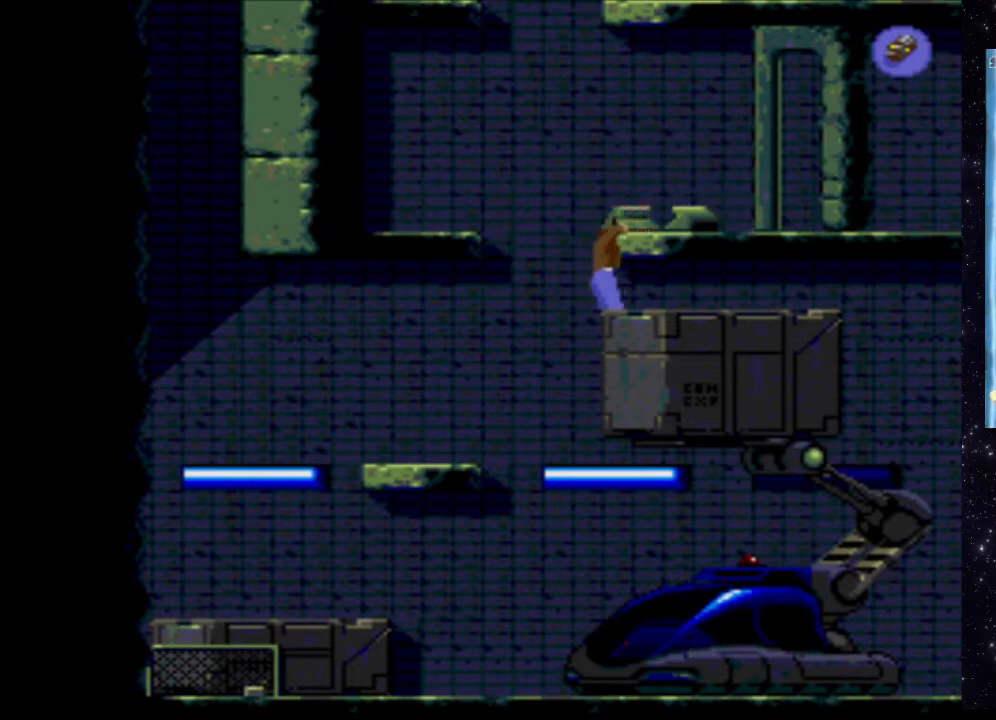
{"buttons": ["X", "DPAD_DOWN"], "events": [[300, "DPAD_DOWN", "up"], [420, "DPAD_DOWN", "down"]]}
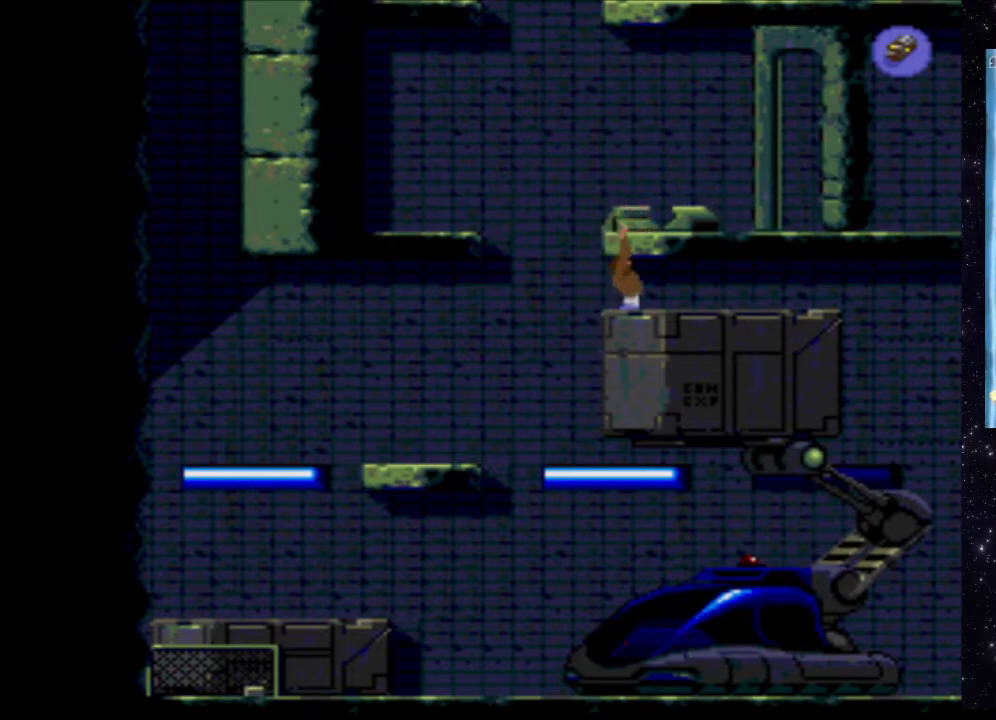
{"buttons": ["X", "DPAD_DOWN"], "events": [[280, "DPAD_DOWN", "up"], [420, "DPAD_DOWN", "down"]]}
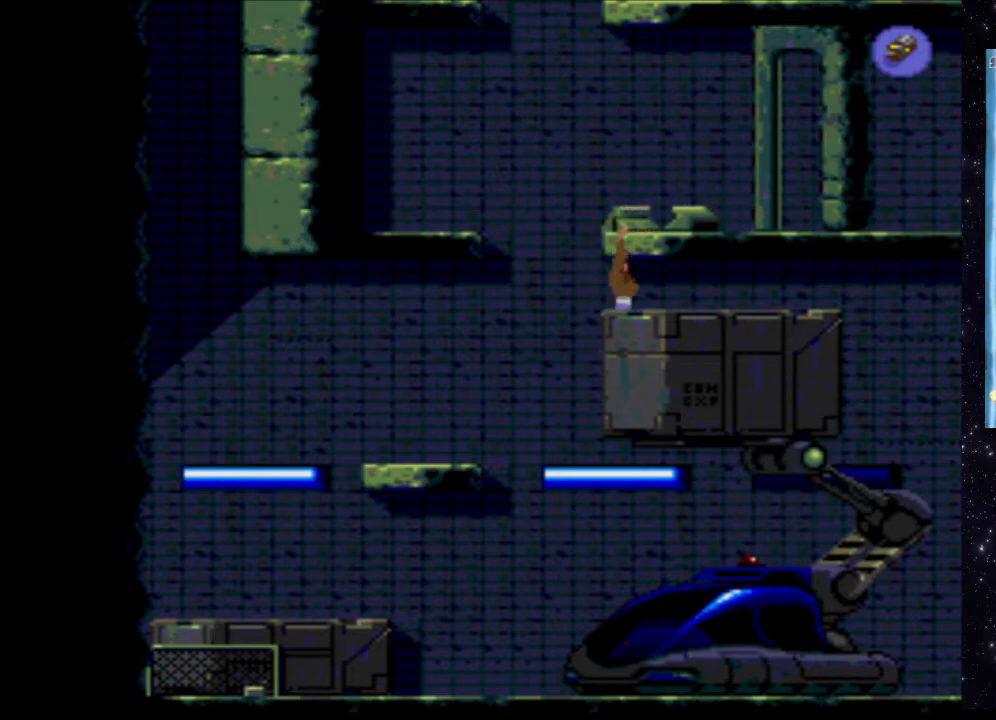
{"buttons": ["X"], "events": [[100, "DPAD_DOWN", "up"]]}
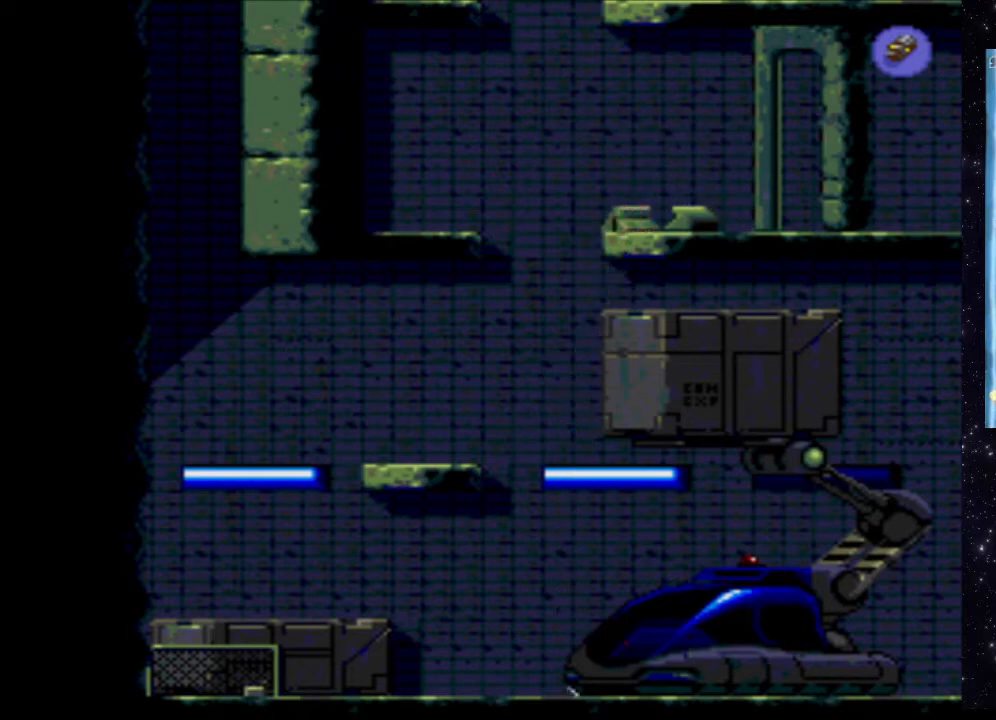
{"buttons": [], "events": [[40, "X", "up"]]}
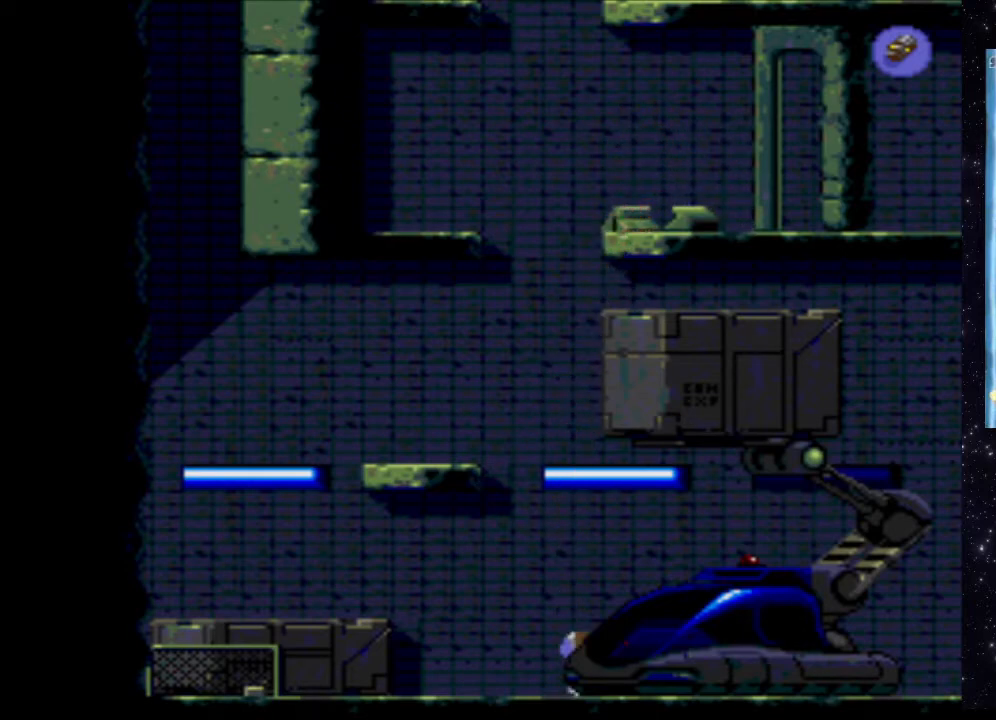
{"buttons": ["X", "DPAD_RIGHT"], "events": [[400, "X", "down"], [480, "DPAD_RIGHT", "down"]]}
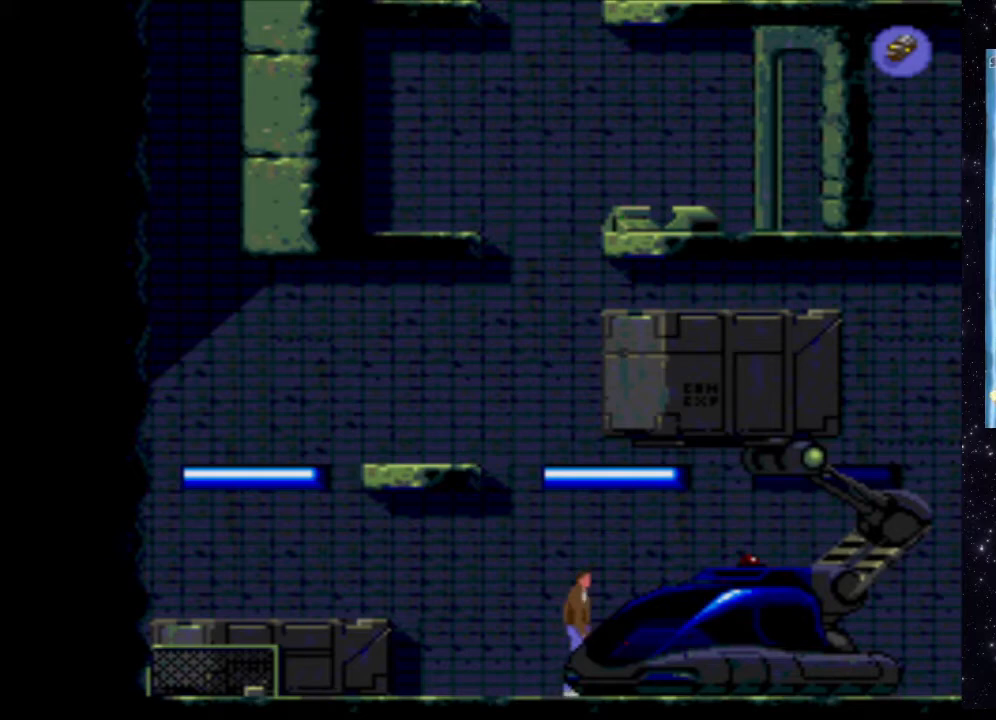
{"buttons": ["X", "DPAD_RIGHT"], "events": []}
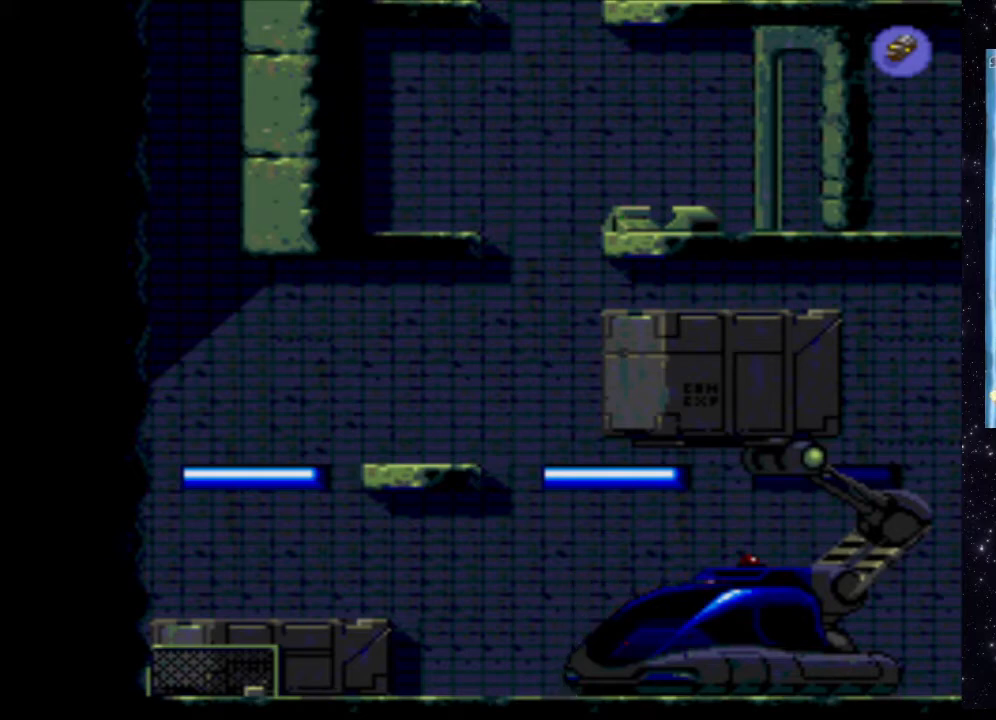
{"buttons": ["X", "DPAD_RIGHT"], "events": []}
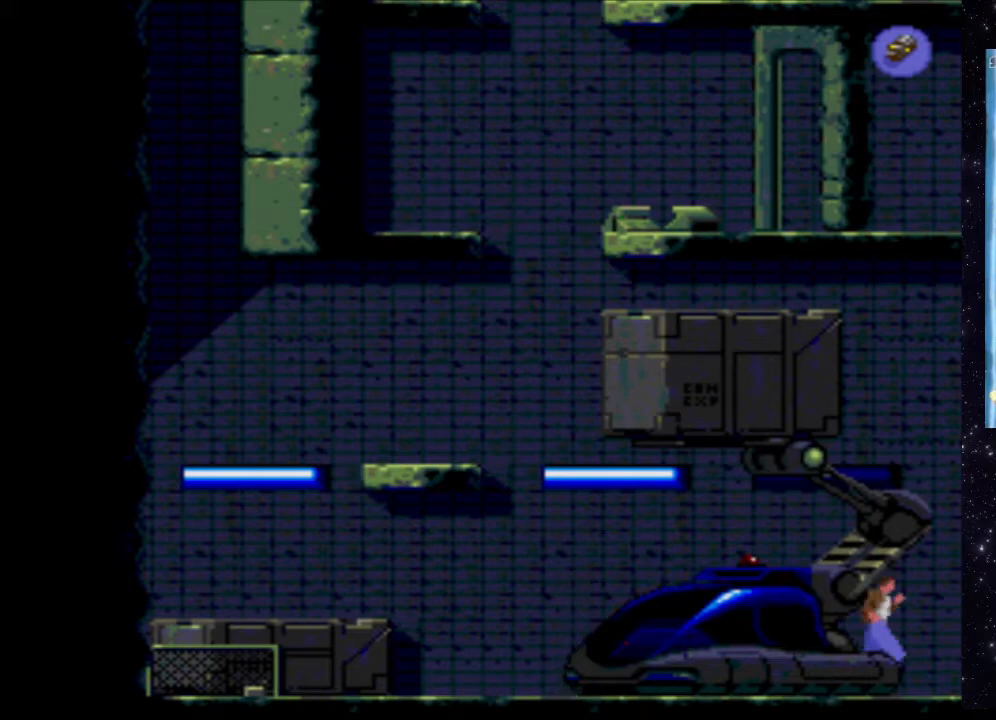
{"buttons": ["X", "DPAD_RIGHT"], "events": []}
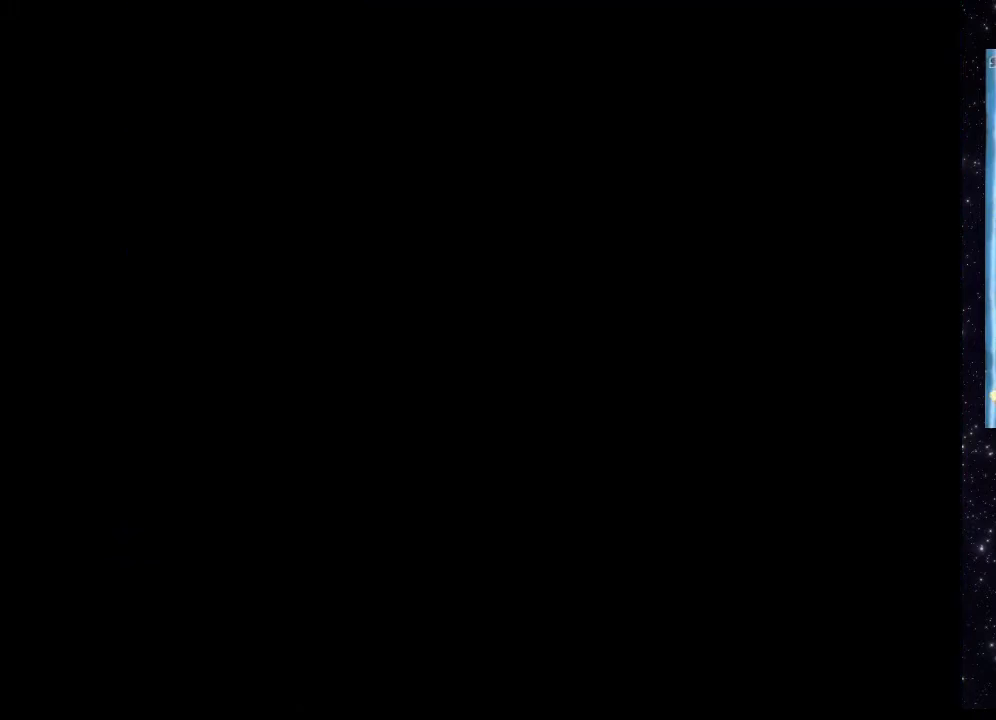
{"buttons": [], "events": [[40, "DPAD_RIGHT", "up"], [40, "X", "up"]]}
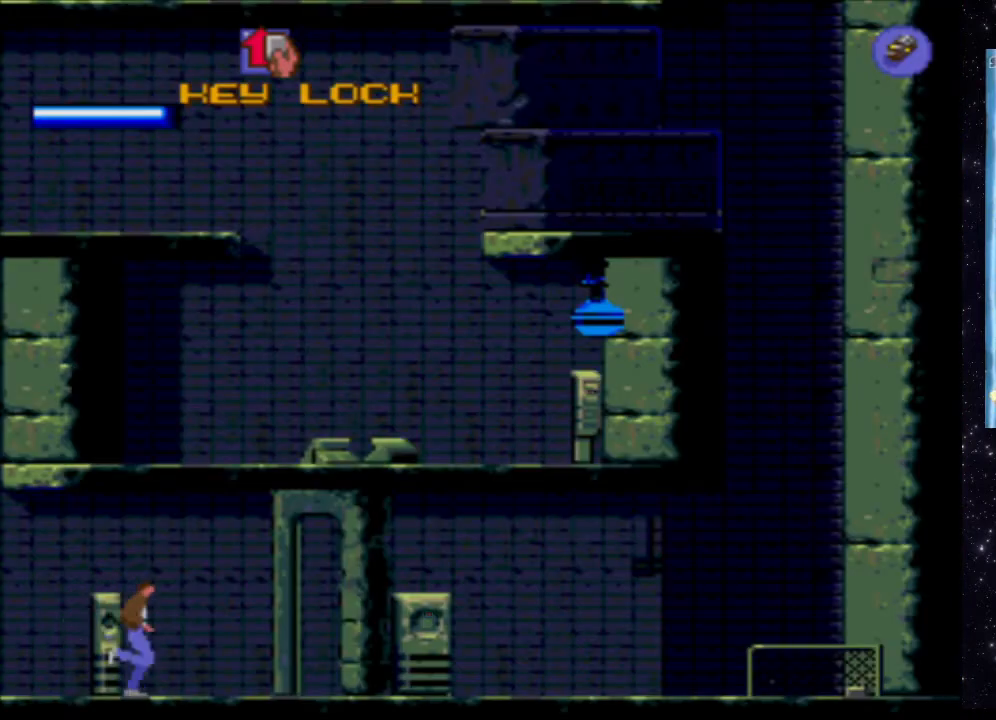
{"buttons": ["DPAD_RIGHT"], "events": [[420, "DPAD_RIGHT", "down"]]}
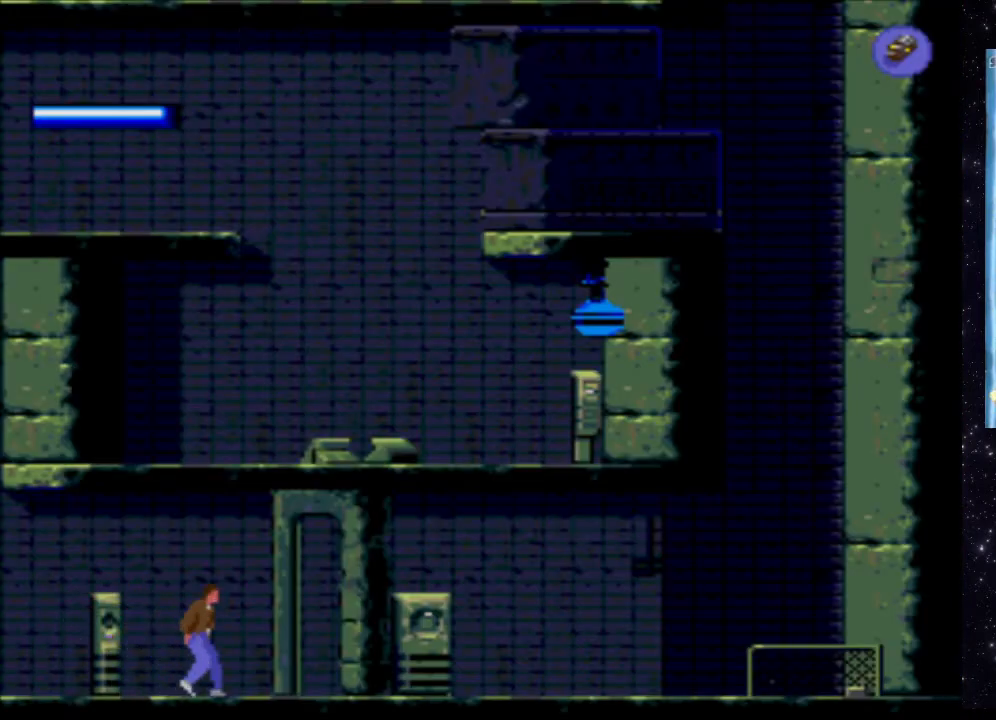
{"buttons": ["DPAD_RIGHT"], "events": []}
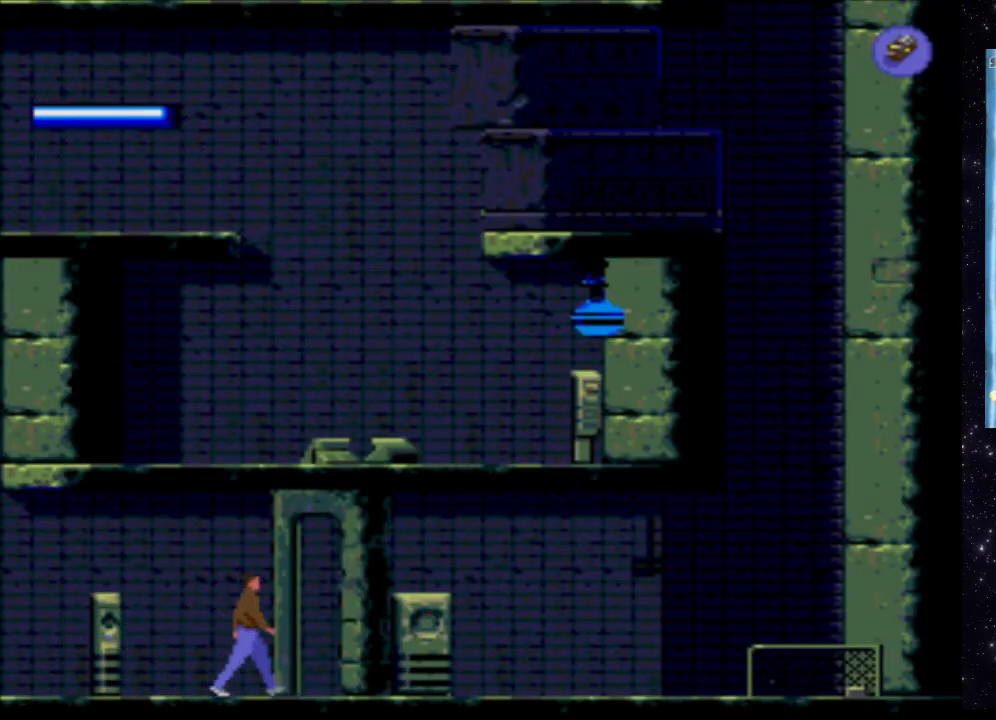
{"buttons": ["DPAD_RIGHT"], "events": []}
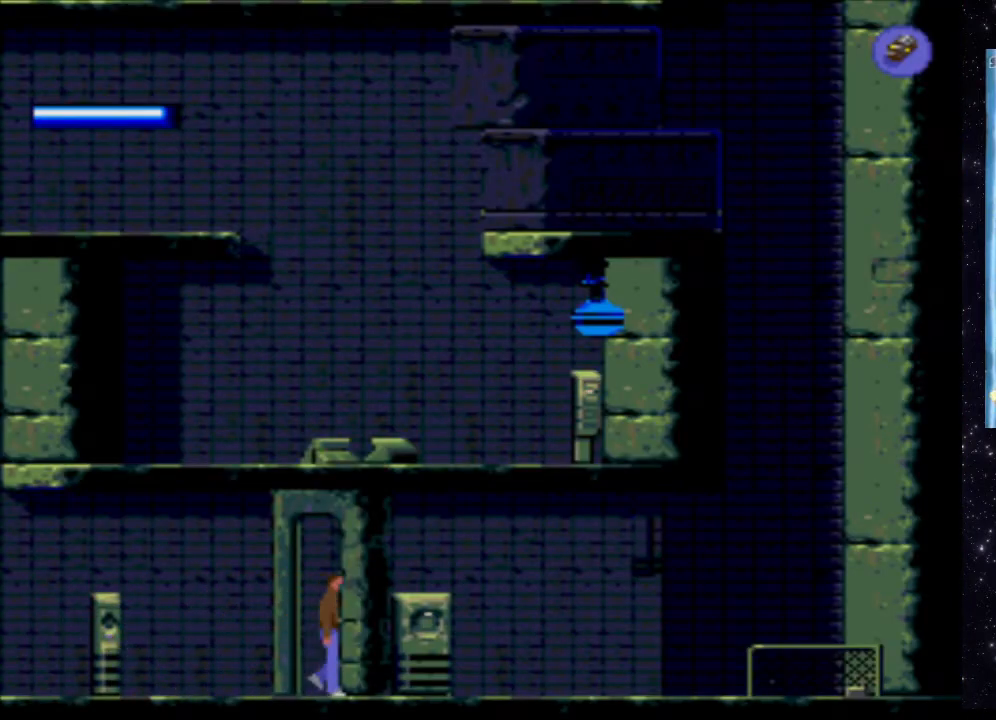
{"buttons": [], "events": [[340, "DPAD_RIGHT", "up"]]}
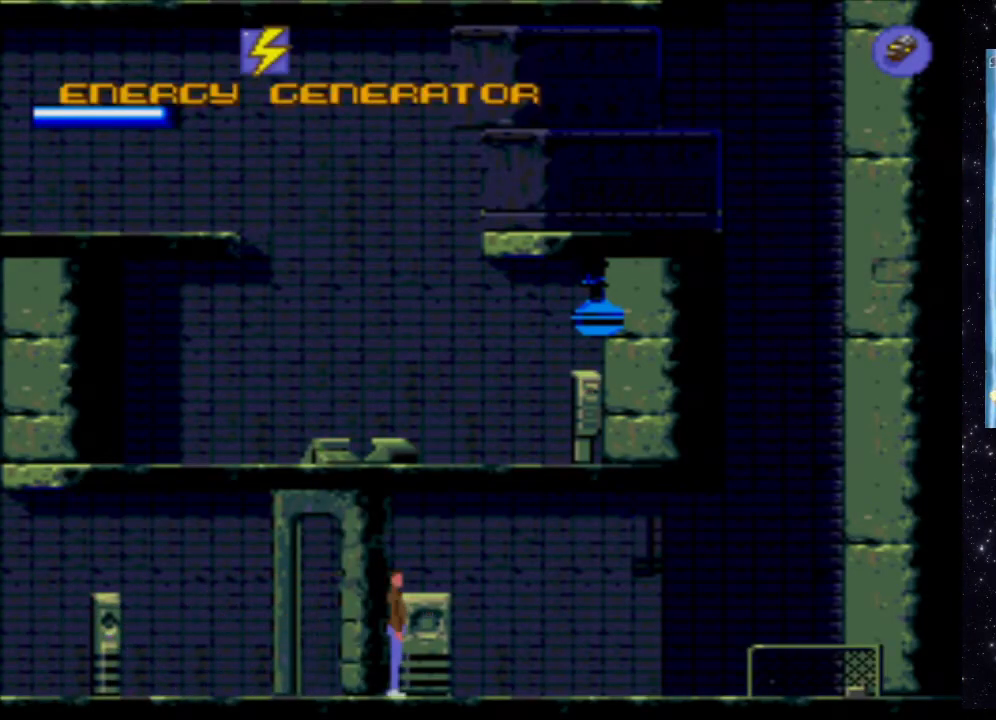
{"buttons": [], "events": []}